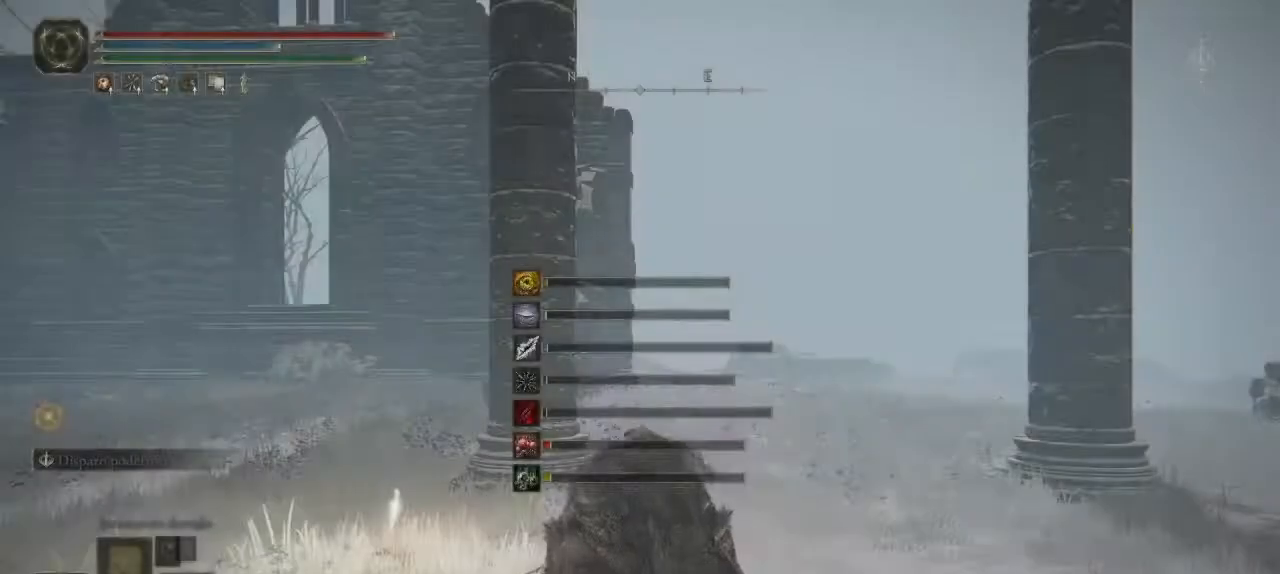
Gameplay with a controller (Xbox layout); each line is a JSON object with the inputs held at the frame after it (dt_ms = milliseconds from this image to that frame). "events" lists button and stick changes between this image and that frame as [ms after this image, input, new state], when the widget could be followed in between.
{"dt_ms": 500, "buttons": [], "left_stick": "up-left", "right_stick": "down-left", "events": [[317, "left_stick", "up-left"], [400, "right_stick", "down-left"]]}
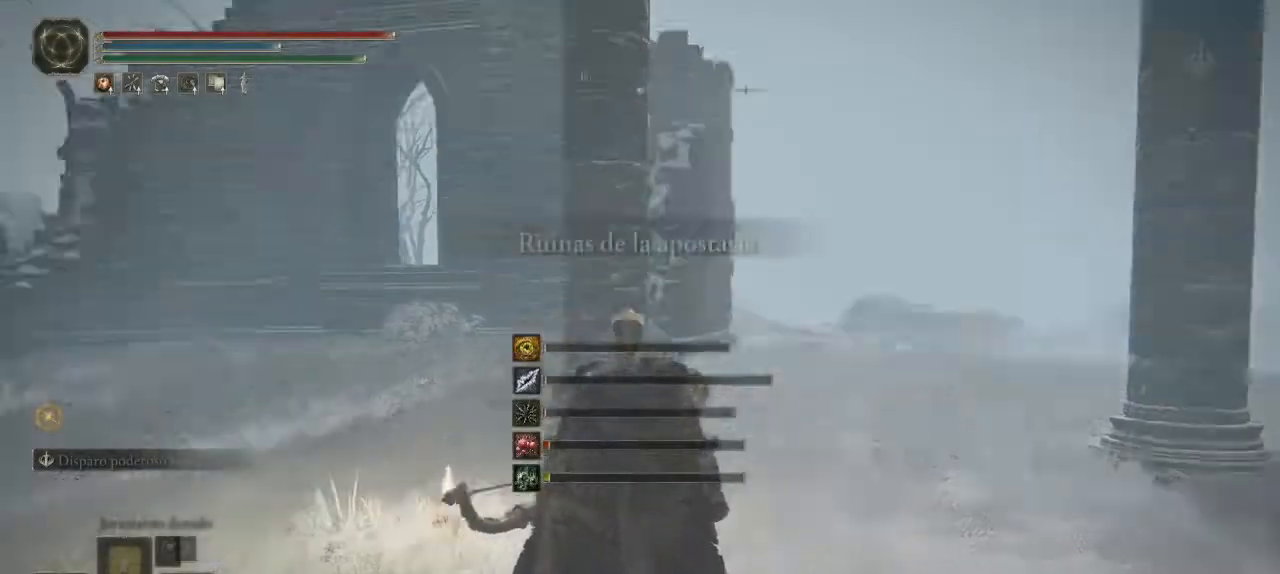
{"dt_ms": 500, "buttons": [], "left_stick": "up-left", "right_stick": "center", "events": [[67, "right_stick", "center"]]}
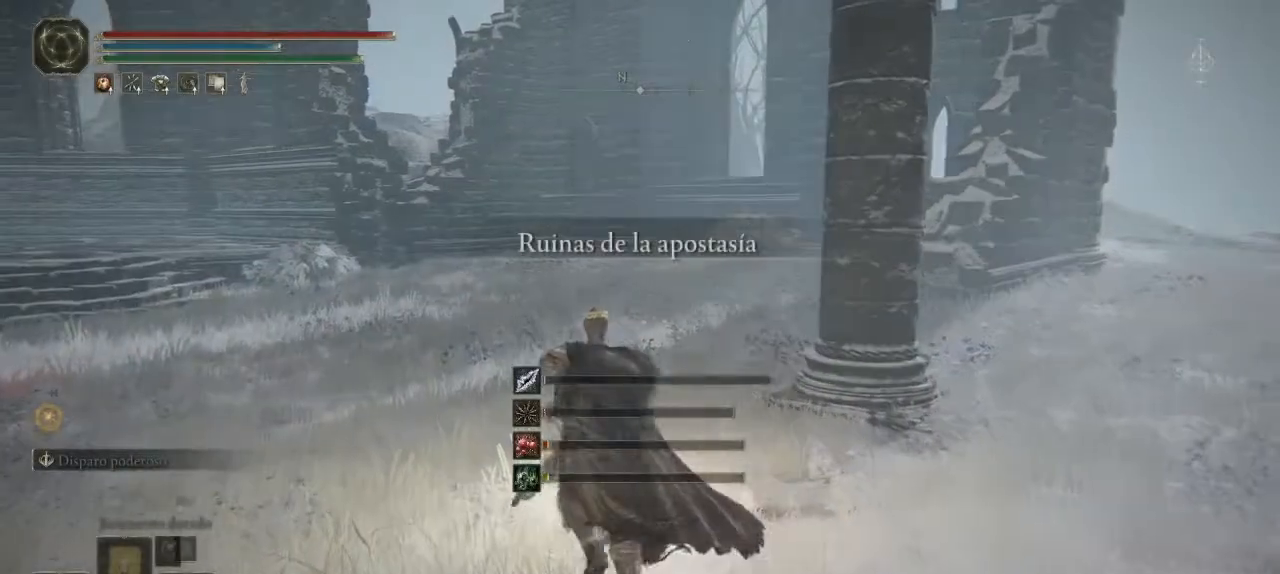
{"dt_ms": 500, "buttons": [], "left_stick": "center", "right_stick": "center", "events": [[17, "Y", "down"], [83, "Y", "up"], [117, "left_stick", "center"]]}
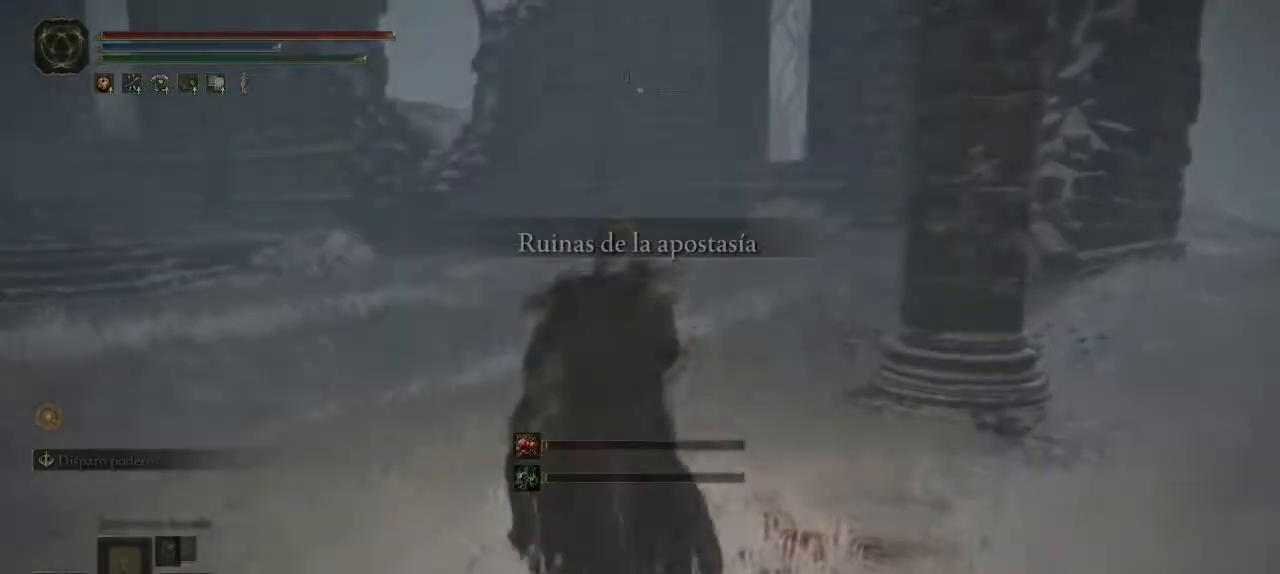
{"dt_ms": 500, "buttons": [], "left_stick": "center", "right_stick": "center"}
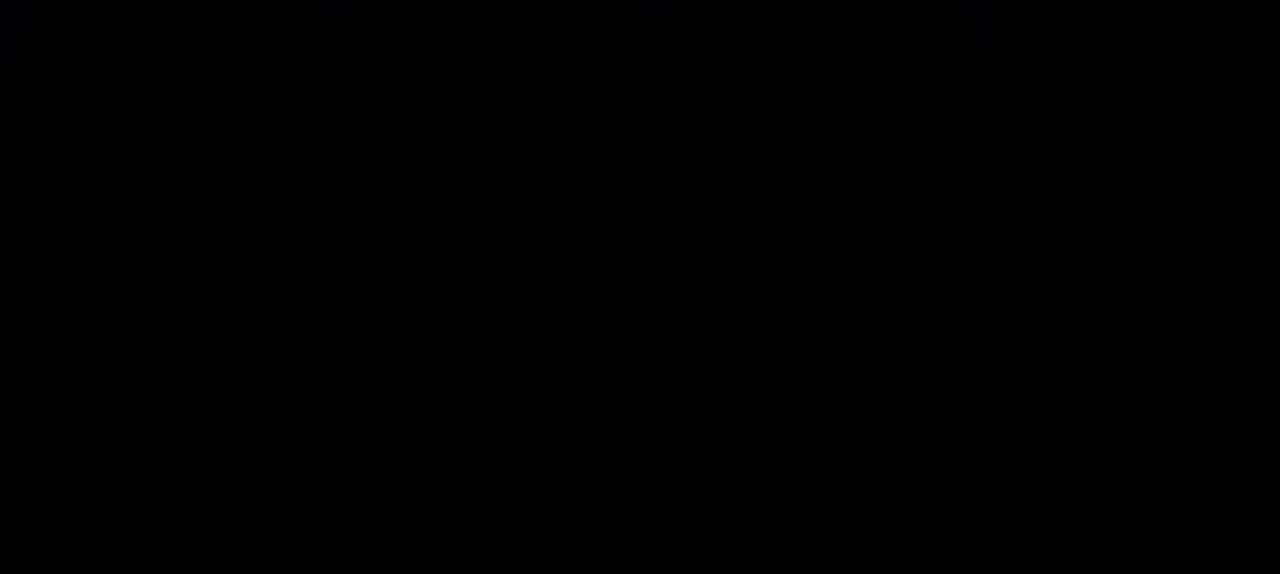
{"dt_ms": 500, "buttons": [], "left_stick": "center", "right_stick": "center", "events": []}
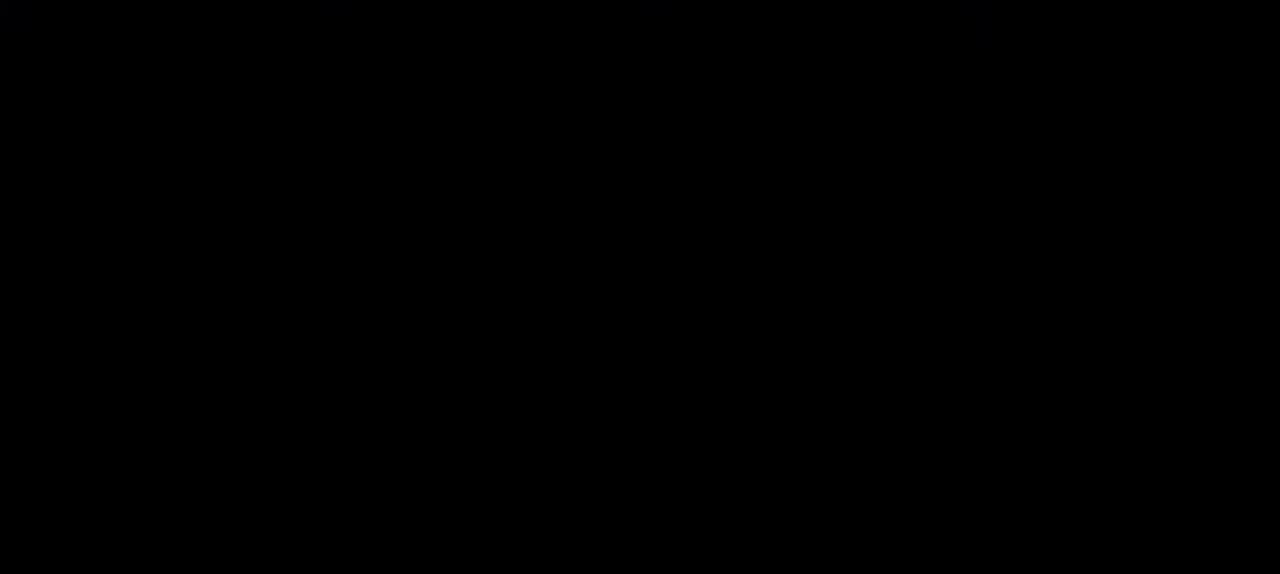
{"dt_ms": 500, "buttons": [], "left_stick": "center", "right_stick": "center", "events": []}
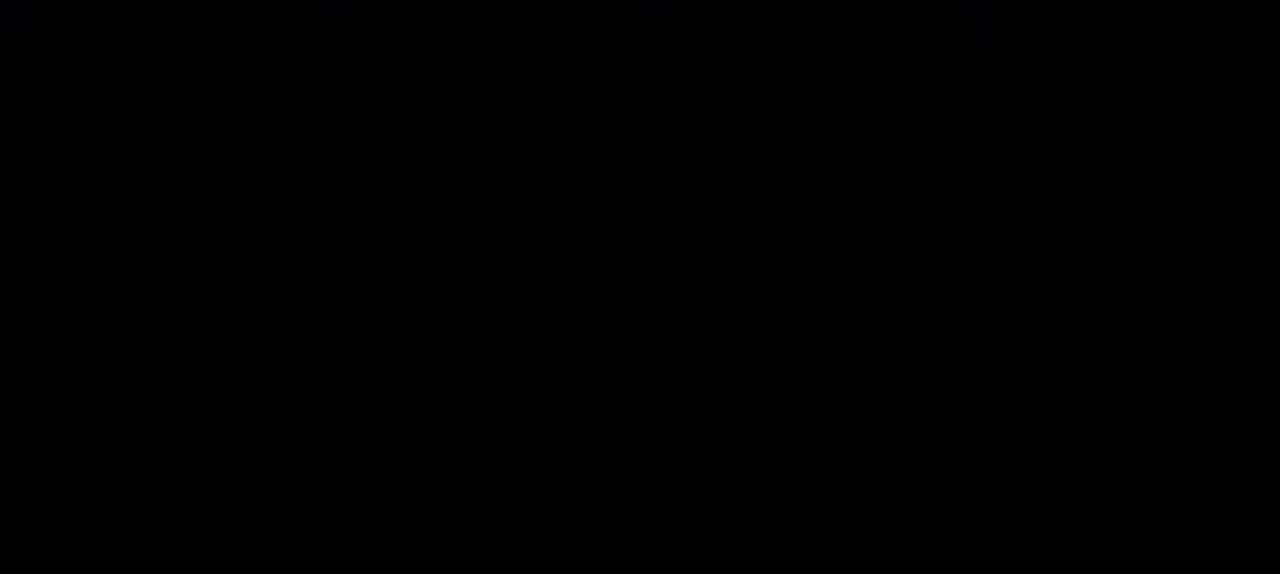
{"dt_ms": 500, "buttons": [], "left_stick": "center", "right_stick": "center"}
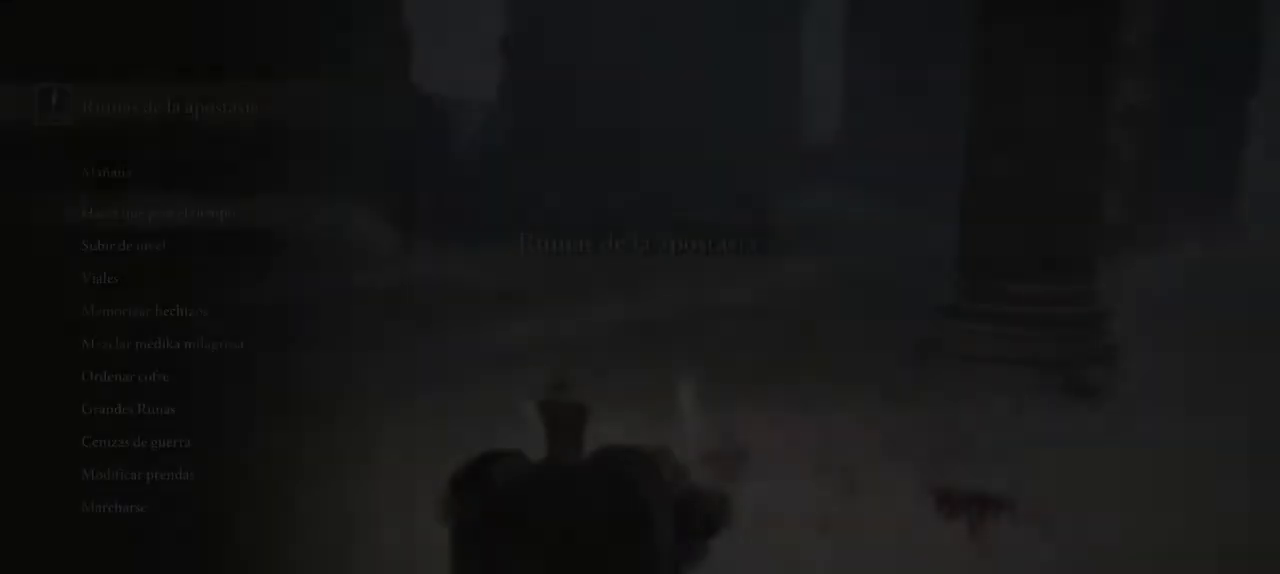
{"dt_ms": 500, "buttons": [], "left_stick": "center", "right_stick": "center", "events": []}
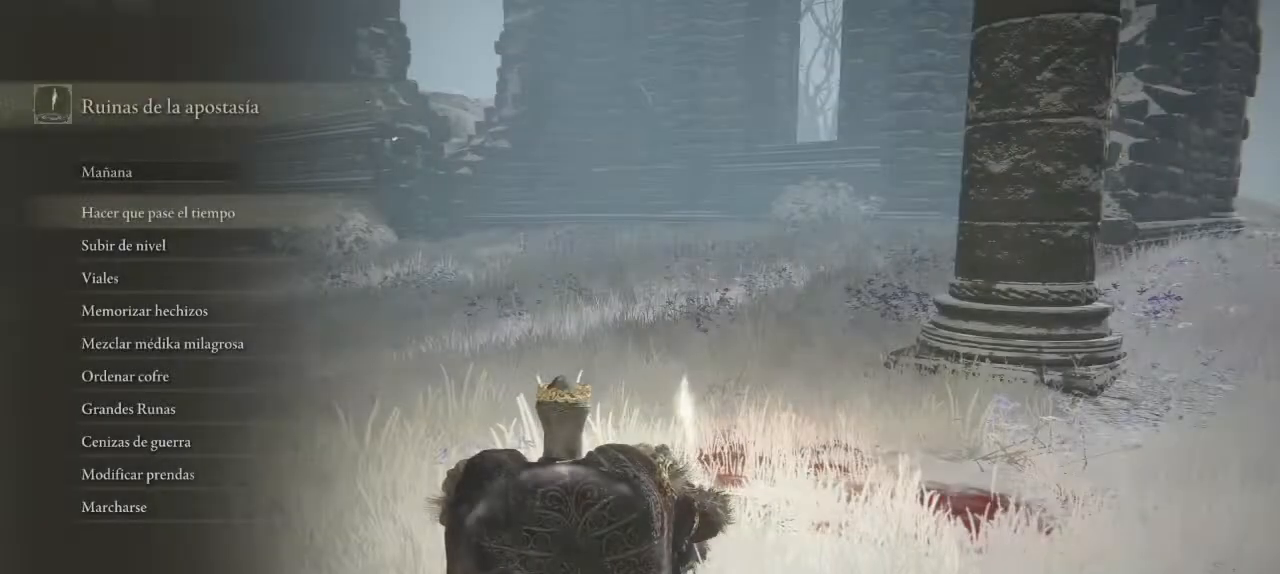
{"dt_ms": 500, "buttons": [], "left_stick": "center", "right_stick": "center", "events": [[333, "DPAD_DOWN", "down"], [467, "DPAD_DOWN", "up"]]}
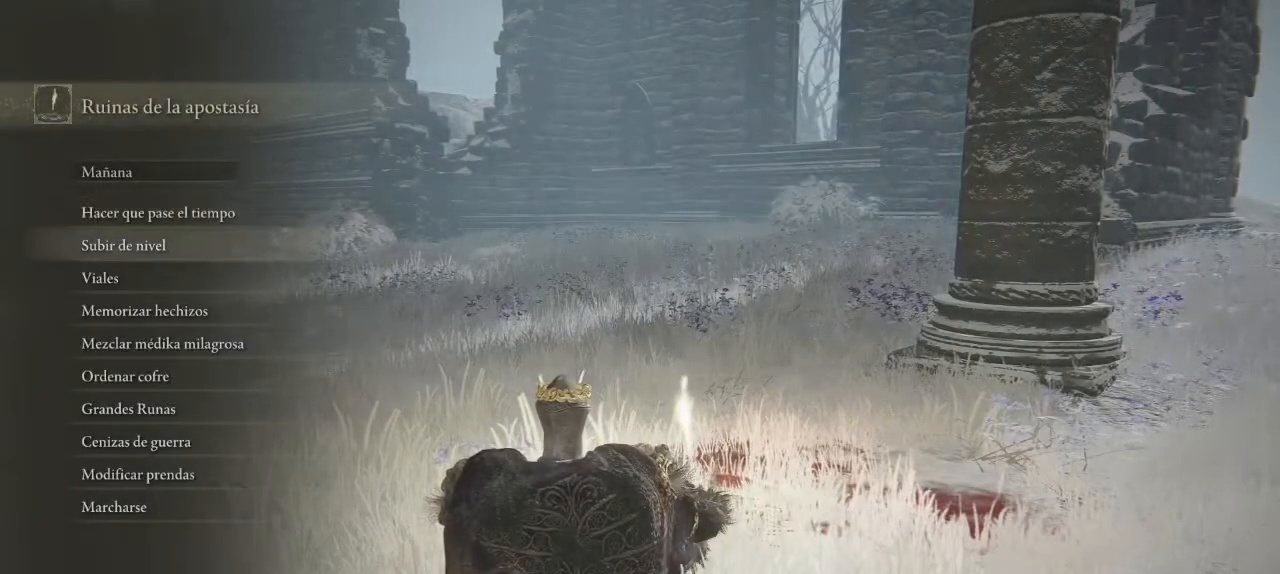
{"dt_ms": 500, "buttons": [], "left_stick": "center", "right_stick": "center", "events": []}
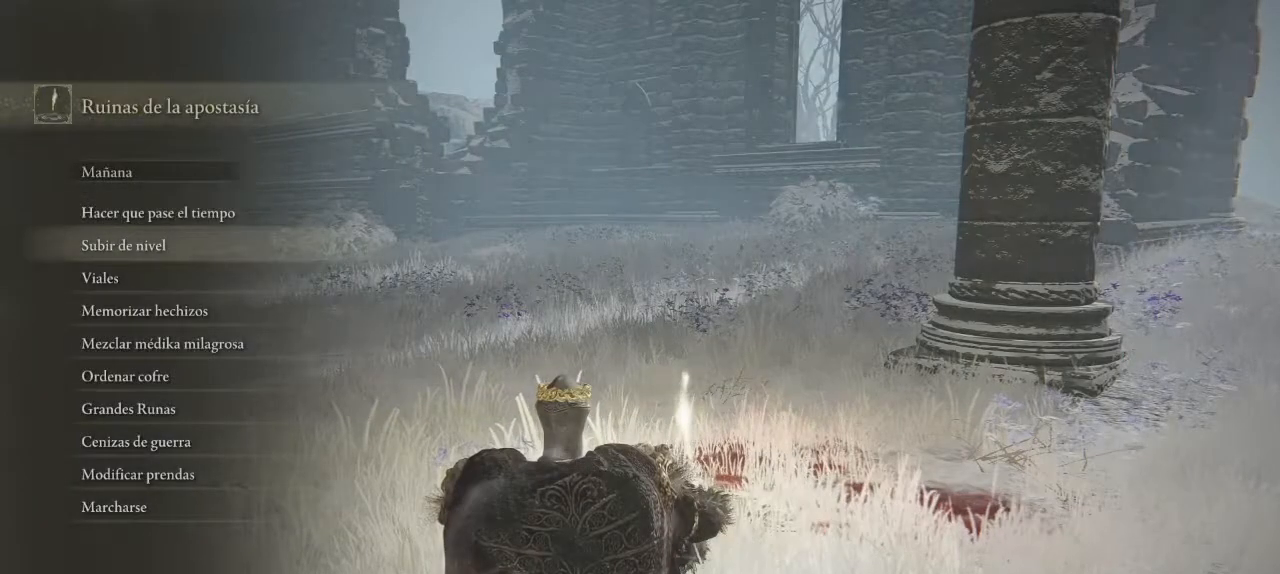
{"dt_ms": 500, "buttons": [], "left_stick": "center", "right_stick": "center", "events": [[183, "DPAD_UP", "down"], [317, "DPAD_UP", "up"], [333, "A", "down"], [400, "A", "up"]]}
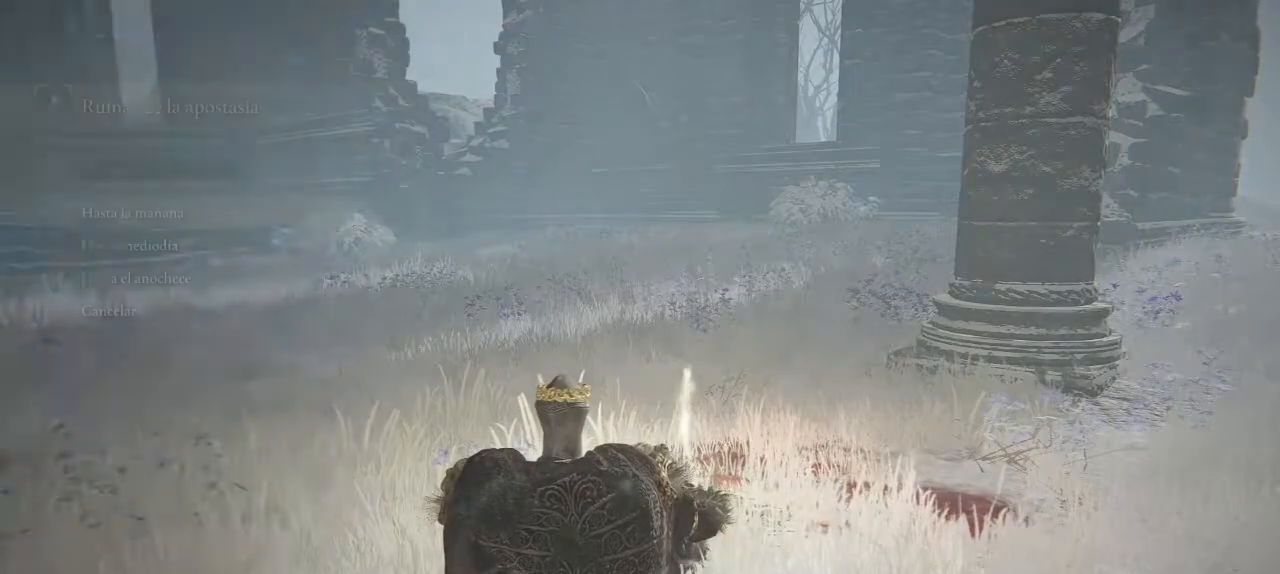
{"dt_ms": 500, "buttons": [], "left_stick": "center", "right_stick": "center", "events": []}
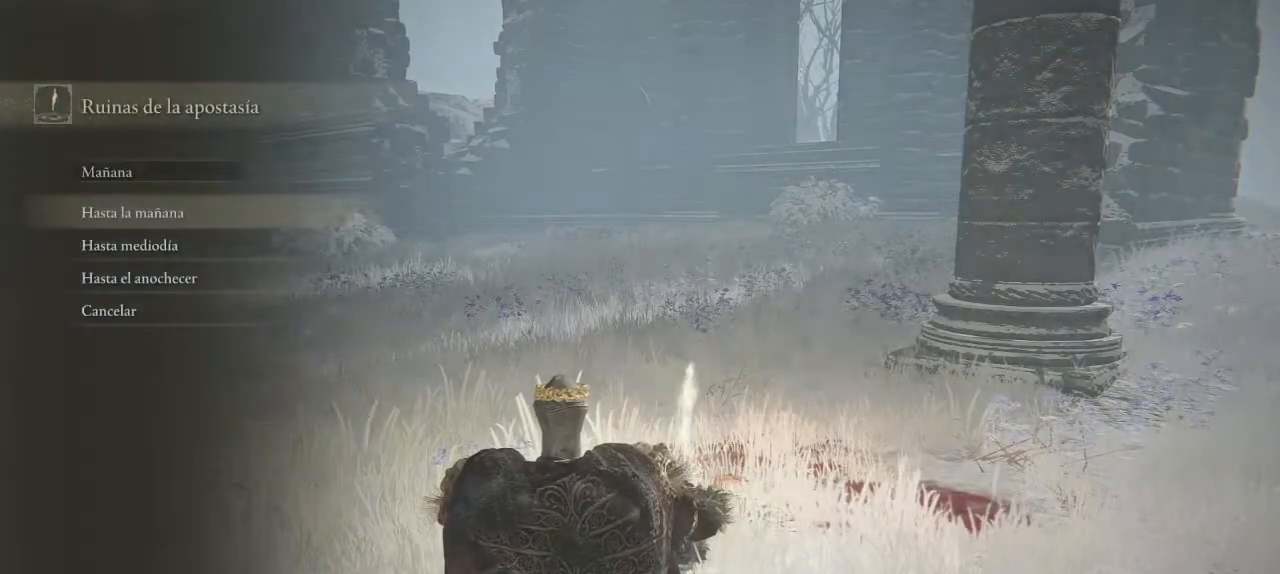
{"dt_ms": 500, "buttons": ["DPAD_DOWN"], "left_stick": "center", "right_stick": "center", "events": [[267, "DPAD_DOWN", "down"], [383, "DPAD_DOWN", "up"], [483, "DPAD_DOWN", "down"]]}
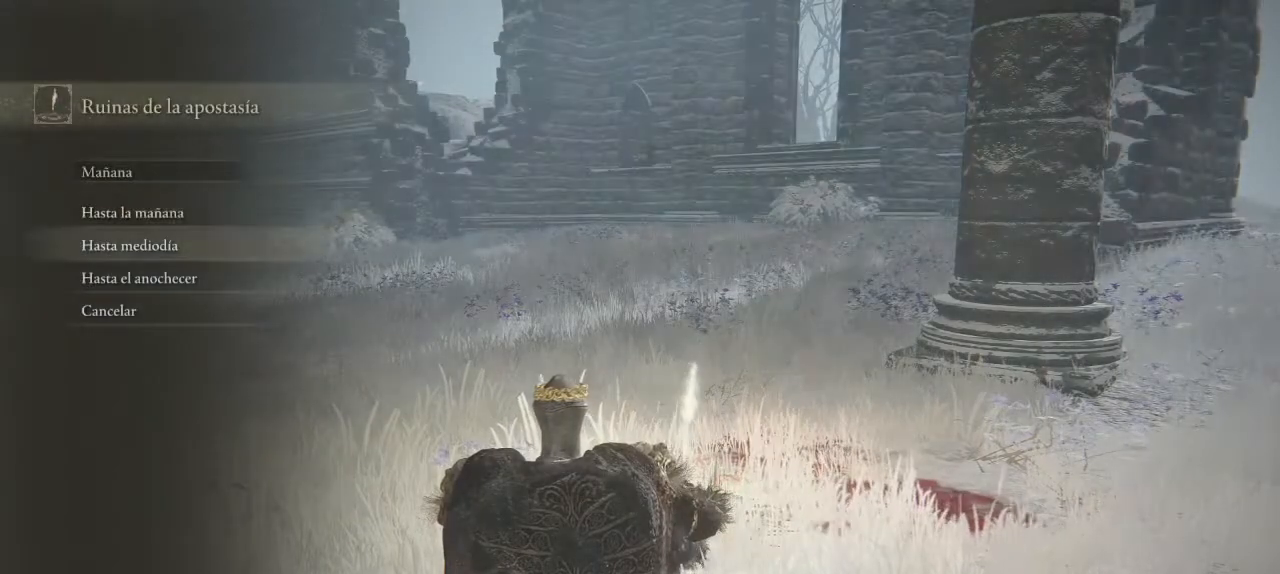
{"dt_ms": 500, "buttons": [], "left_stick": "center", "right_stick": "center", "events": [[67, "DPAD_DOWN", "up"], [167, "A", "down"], [233, "A", "up"]]}
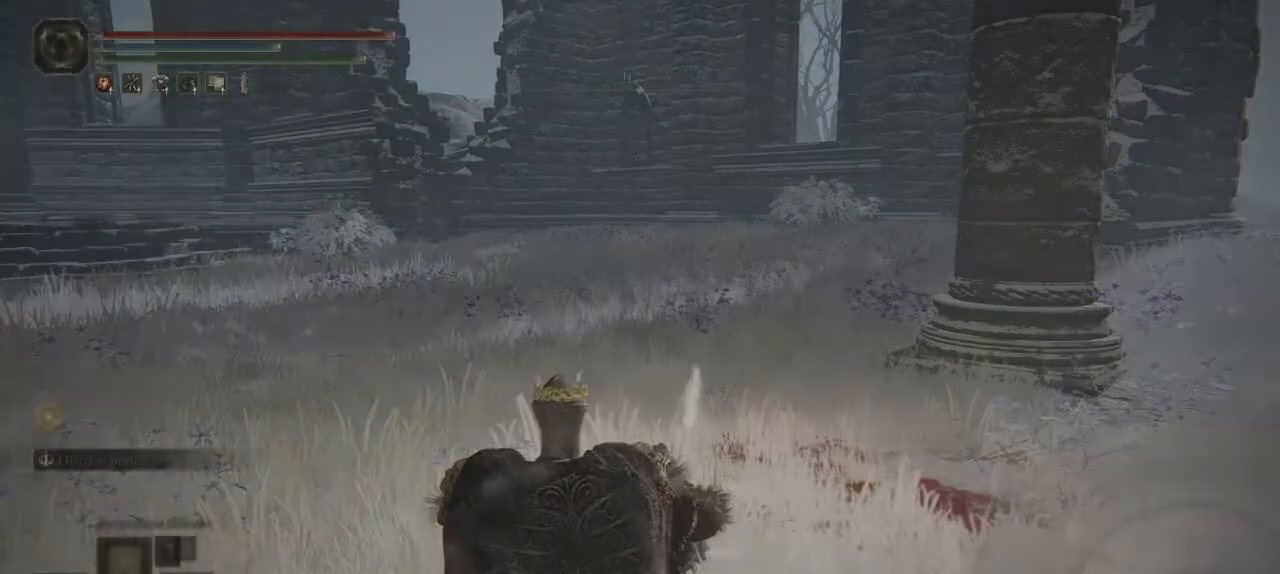
{"dt_ms": 500, "buttons": [], "left_stick": "center", "right_stick": "center"}
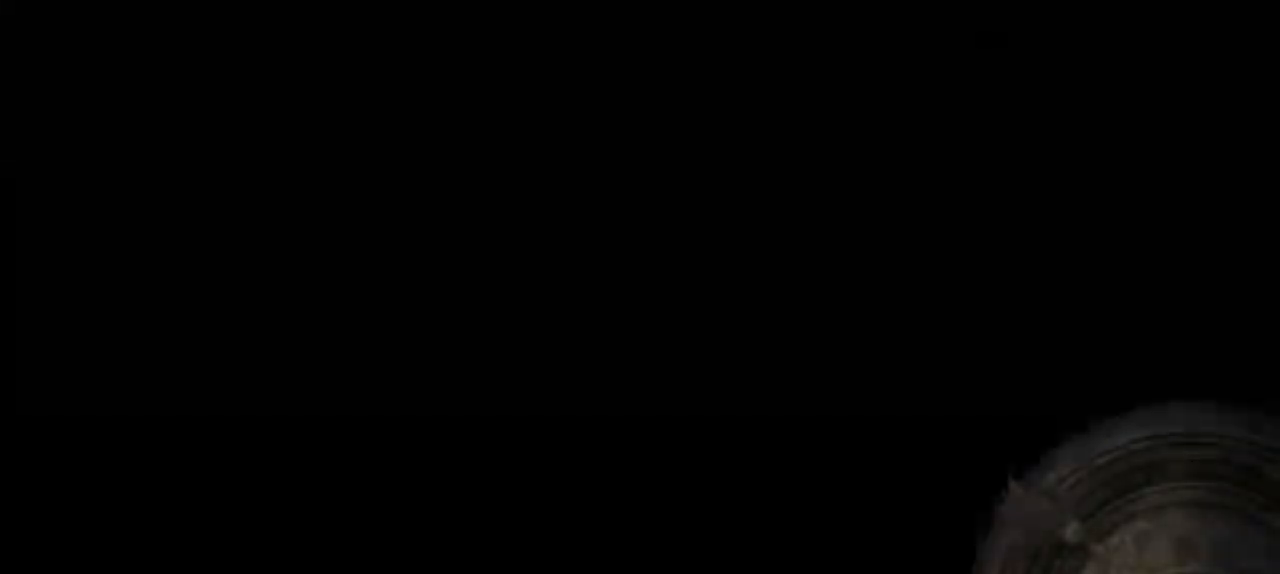
{"dt_ms": 500, "buttons": [], "left_stick": "center", "right_stick": "center", "events": []}
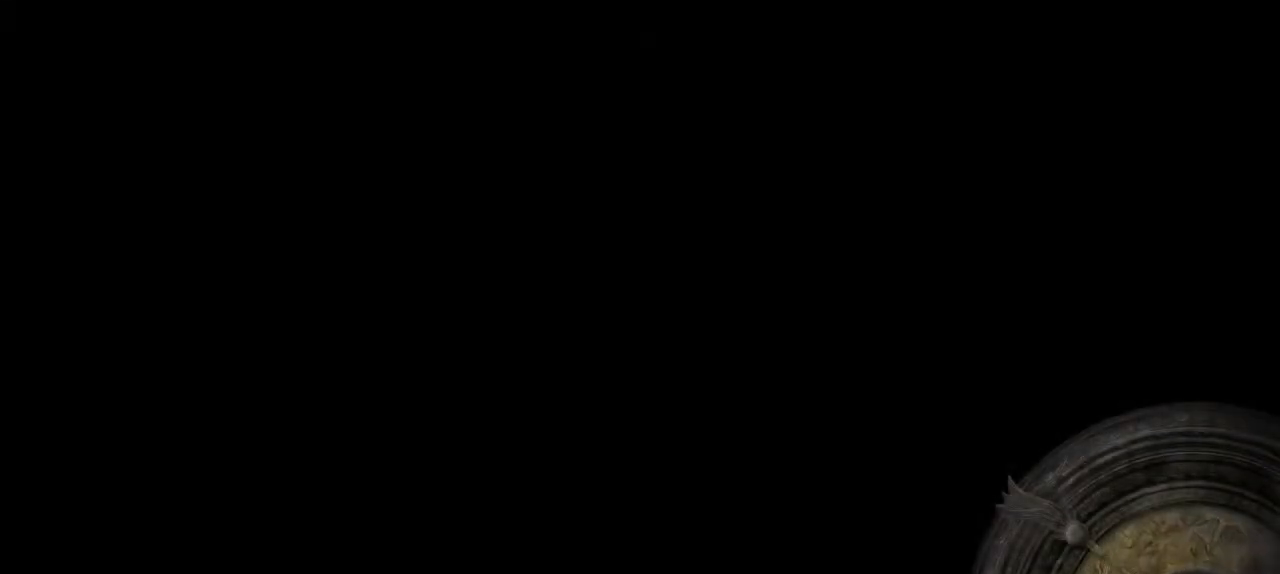
{"dt_ms": 500, "buttons": [], "left_stick": "center", "right_stick": "center", "events": []}
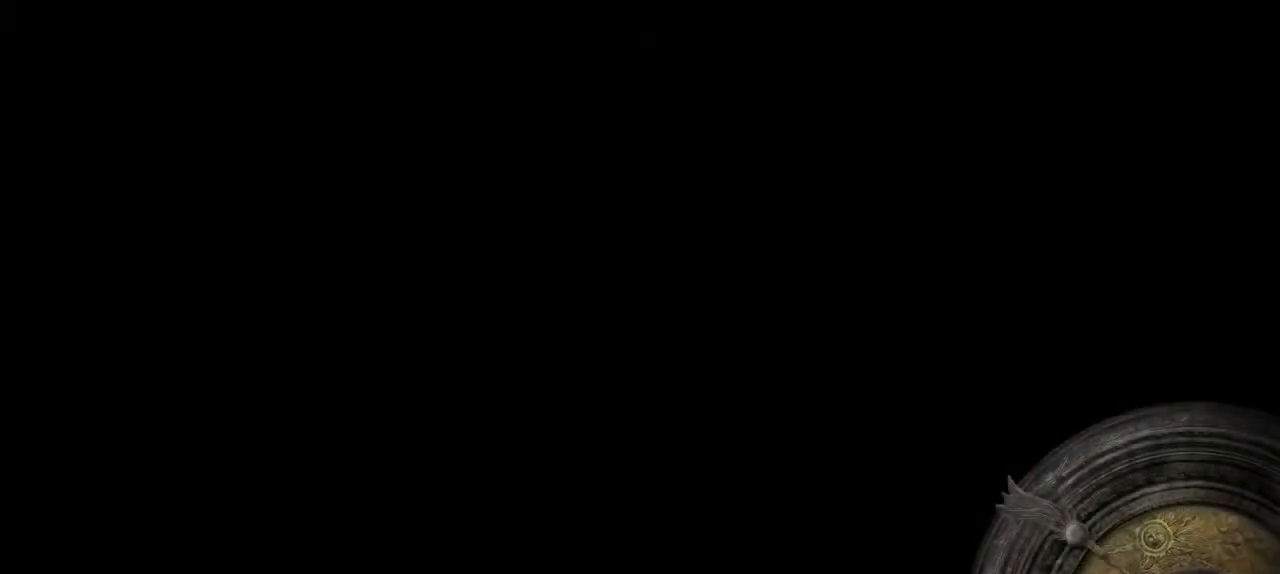
{"dt_ms": 500, "buttons": [], "left_stick": "center", "right_stick": "center", "events": []}
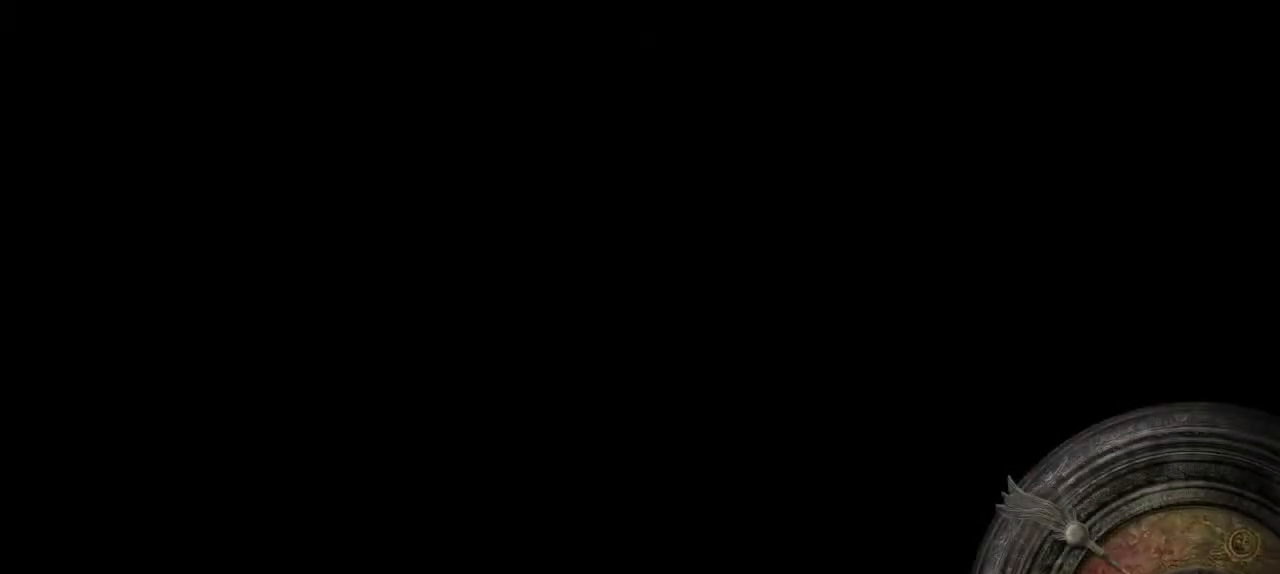
{"dt_ms": 500, "buttons": [], "left_stick": "center", "right_stick": "center", "events": []}
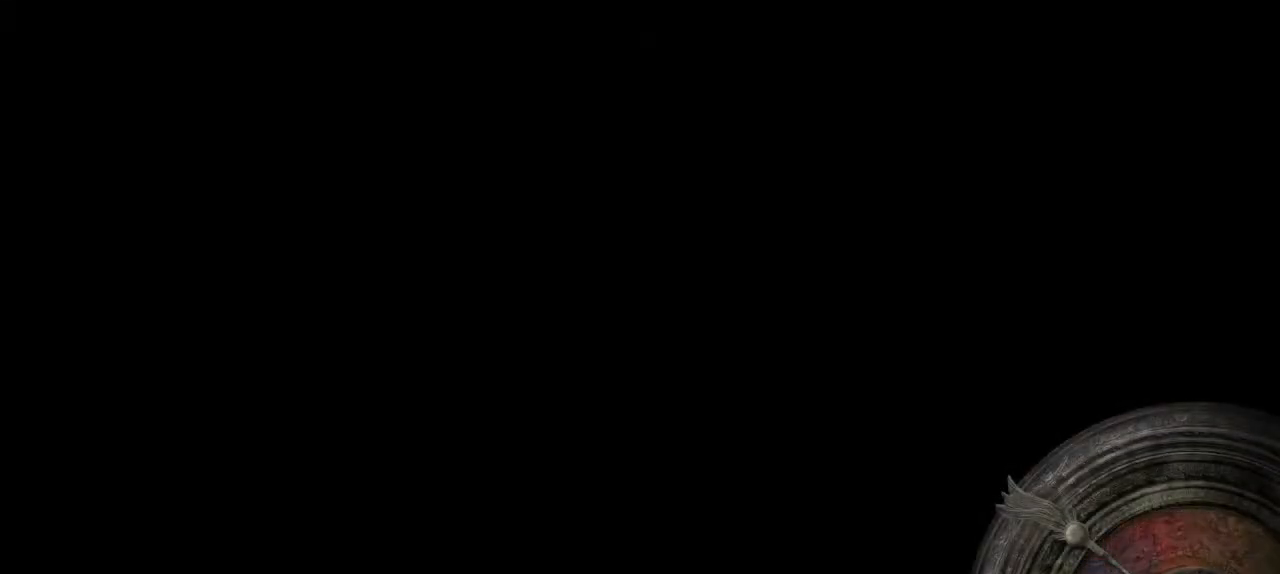
{"dt_ms": 500, "buttons": [], "left_stick": "center", "right_stick": "center", "events": []}
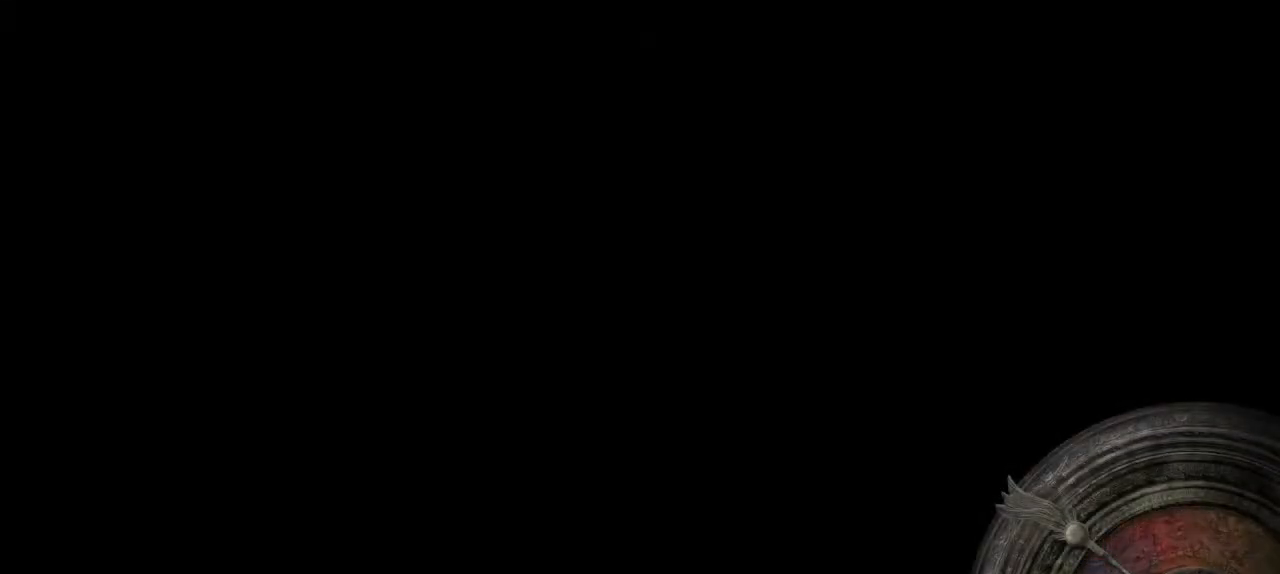
{"dt_ms": 500, "buttons": [], "left_stick": "center", "right_stick": "center", "events": []}
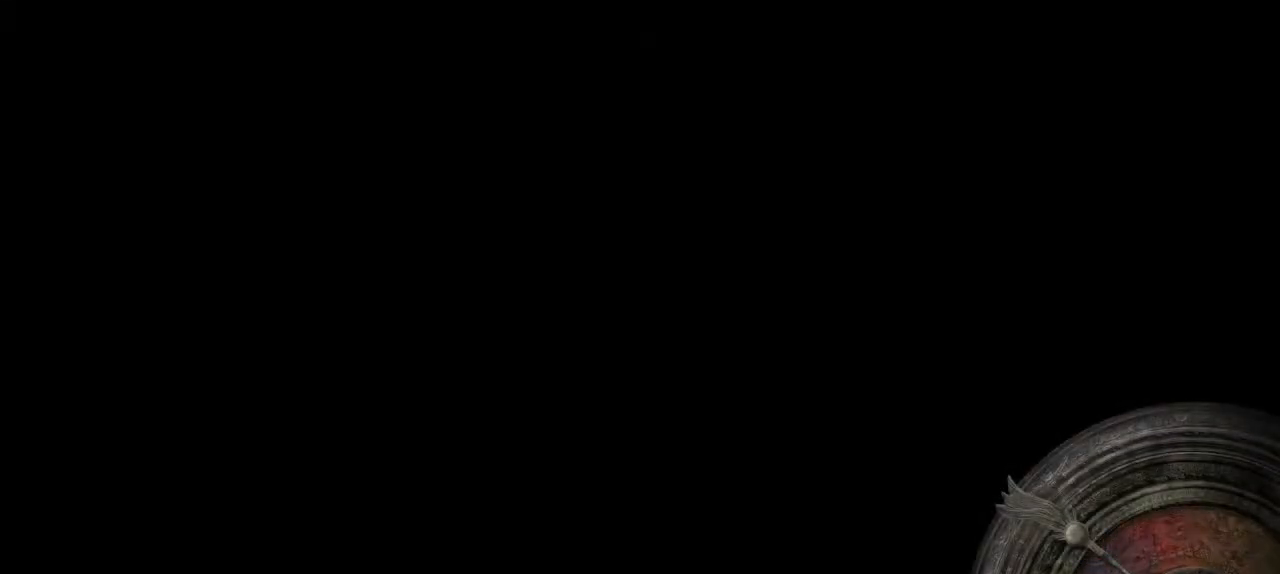
{"dt_ms": 500, "buttons": [], "left_stick": "center", "right_stick": "center", "events": []}
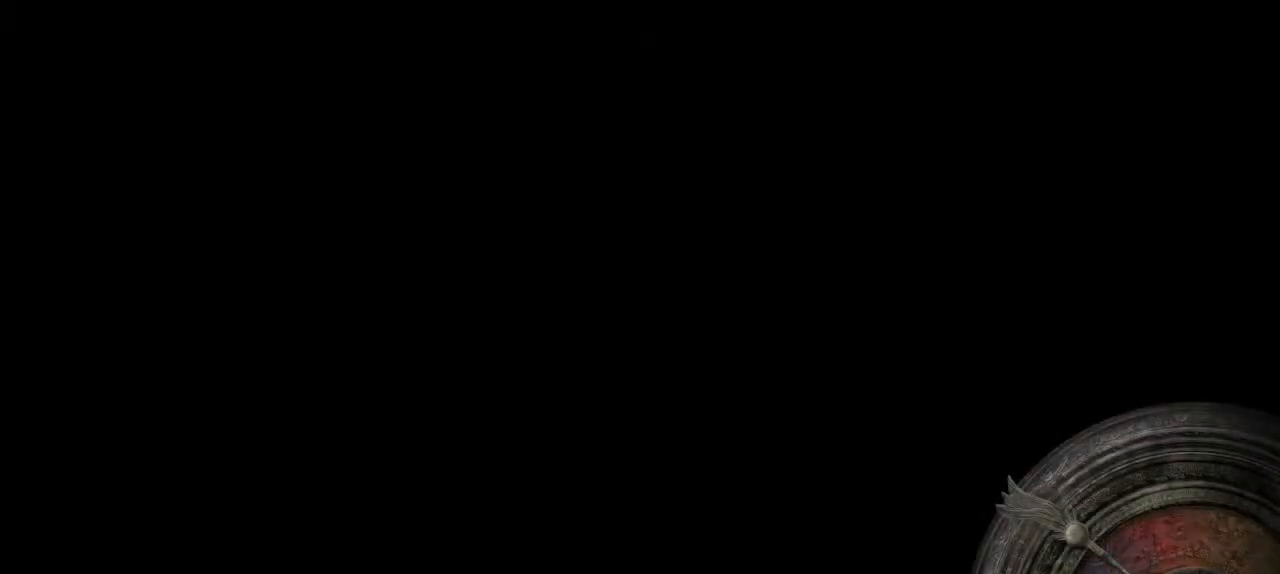
{"dt_ms": 1000, "buttons": [], "left_stick": "center", "right_stick": "center"}
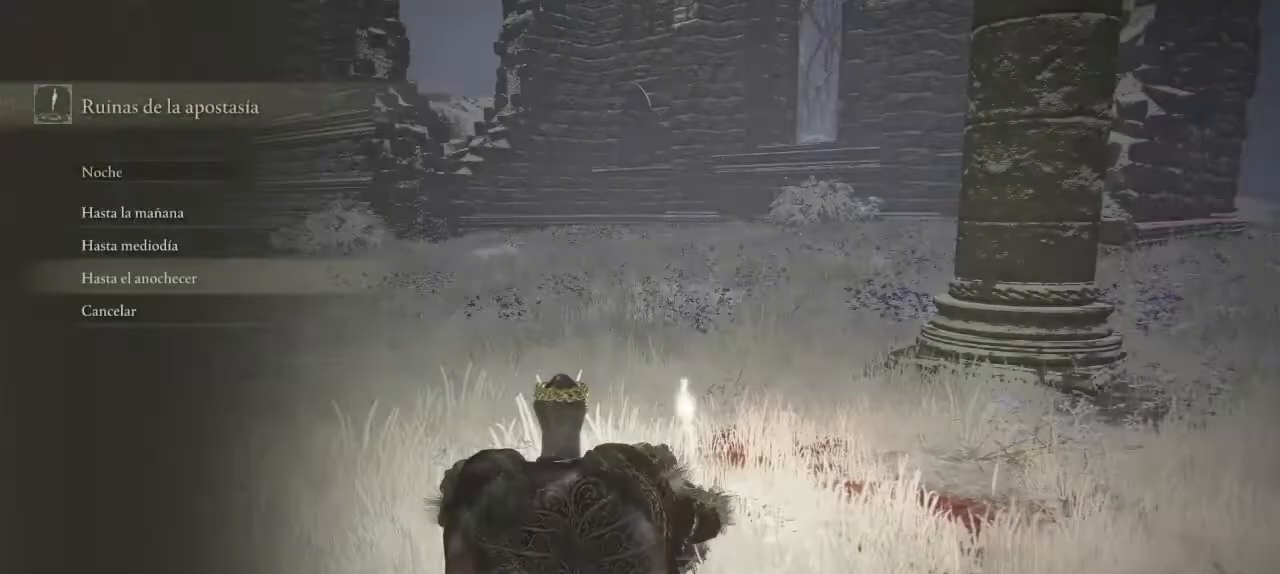
{"dt_ms": 500, "buttons": [], "left_stick": "up-right", "right_stick": "center", "events": [[133, "B", "down"], [217, "B", "up"], [283, "B", "down"], [283, "left_stick", "up-right"], [367, "B", "up"]]}
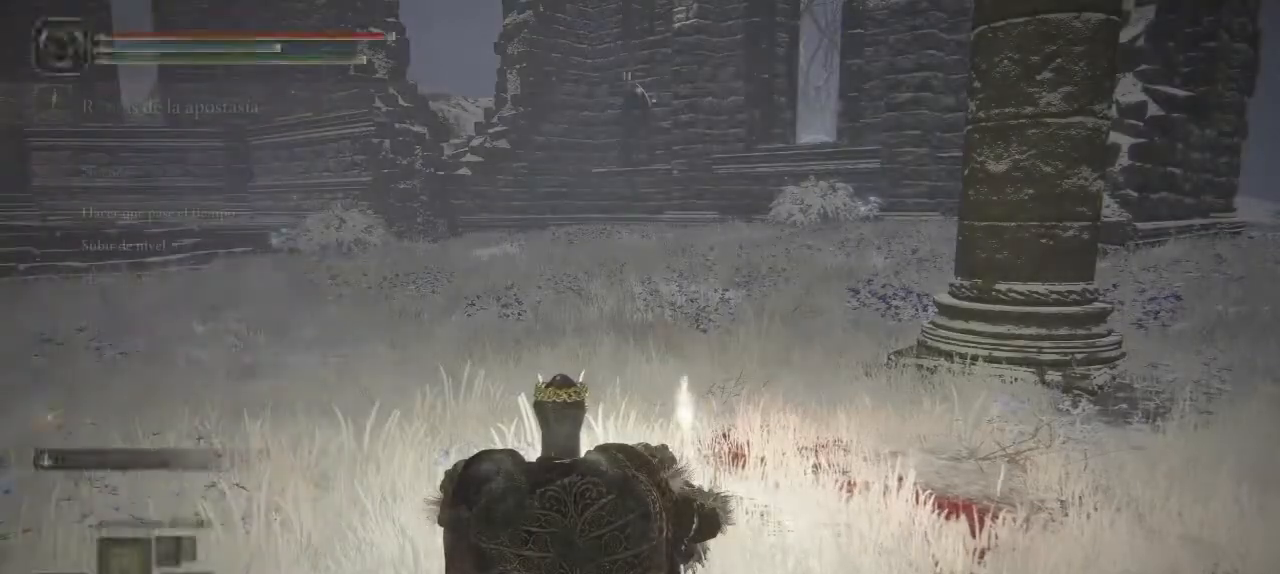
{"dt_ms": 500, "buttons": [], "left_stick": "up-right", "right_stick": "center", "events": [[100, "B", "down"], [183, "B", "up"], [267, "B", "down"], [350, "B", "up"], [433, "B", "down"], [500, "B", "up"]]}
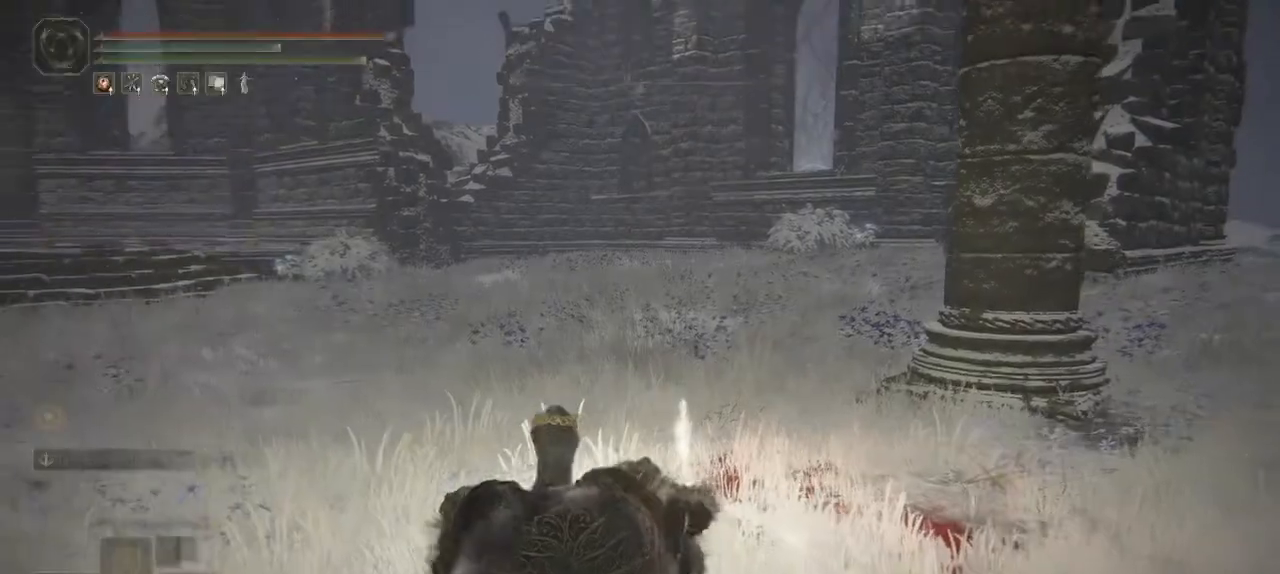
{"dt_ms": 500, "buttons": [], "left_stick": "up-right", "right_stick": "center", "events": [[83, "B", "down"], [150, "B", "up"], [233, "B", "down"], [300, "B", "up"]]}
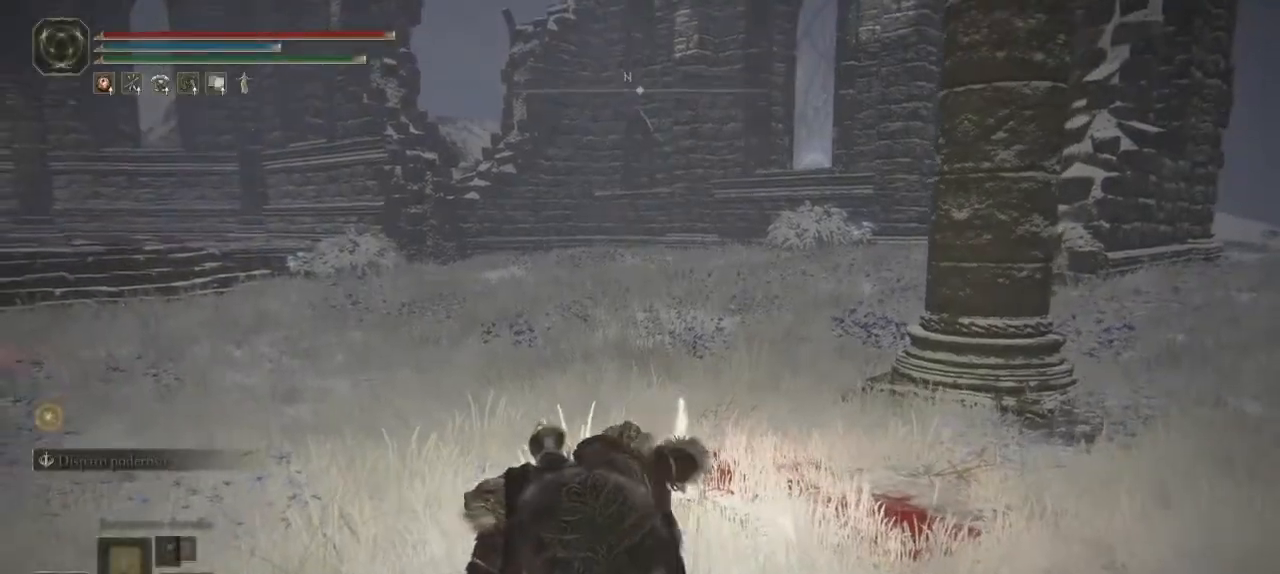
{"dt_ms": 500, "buttons": [], "left_stick": "up-right", "right_stick": "center", "events": [[133, "right_stick", "down-right"], [500, "right_stick", "center"]]}
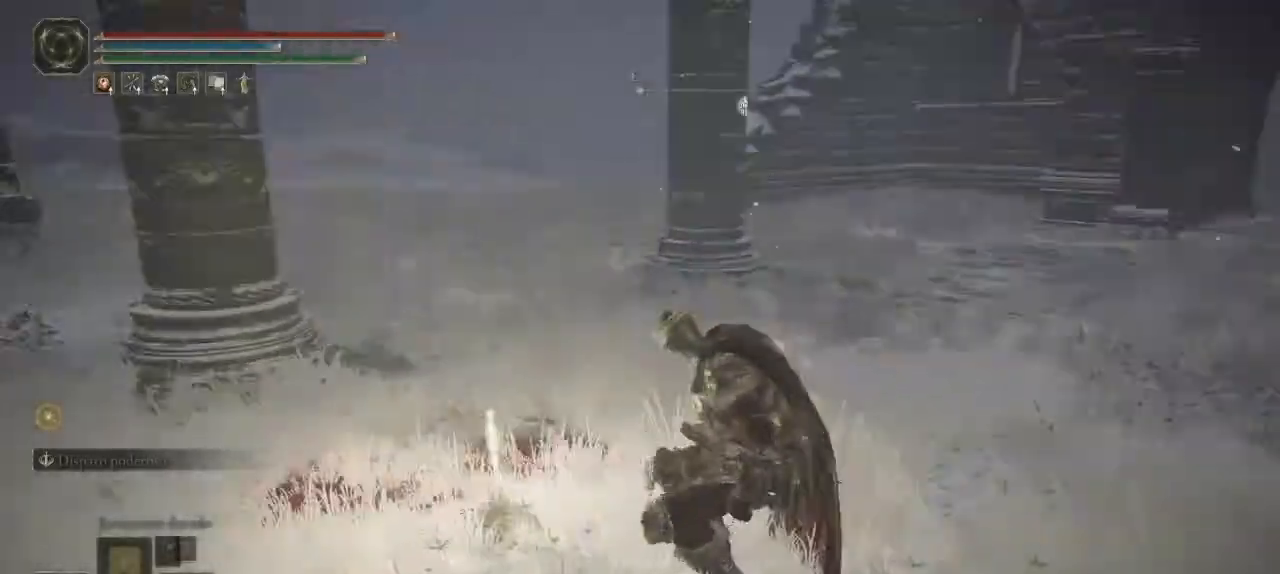
{"dt_ms": 500, "buttons": [], "left_stick": "up", "right_stick": "center", "events": [[83, "right_stick", "right"], [233, "right_stick", "center"], [283, "left_stick", "up"]]}
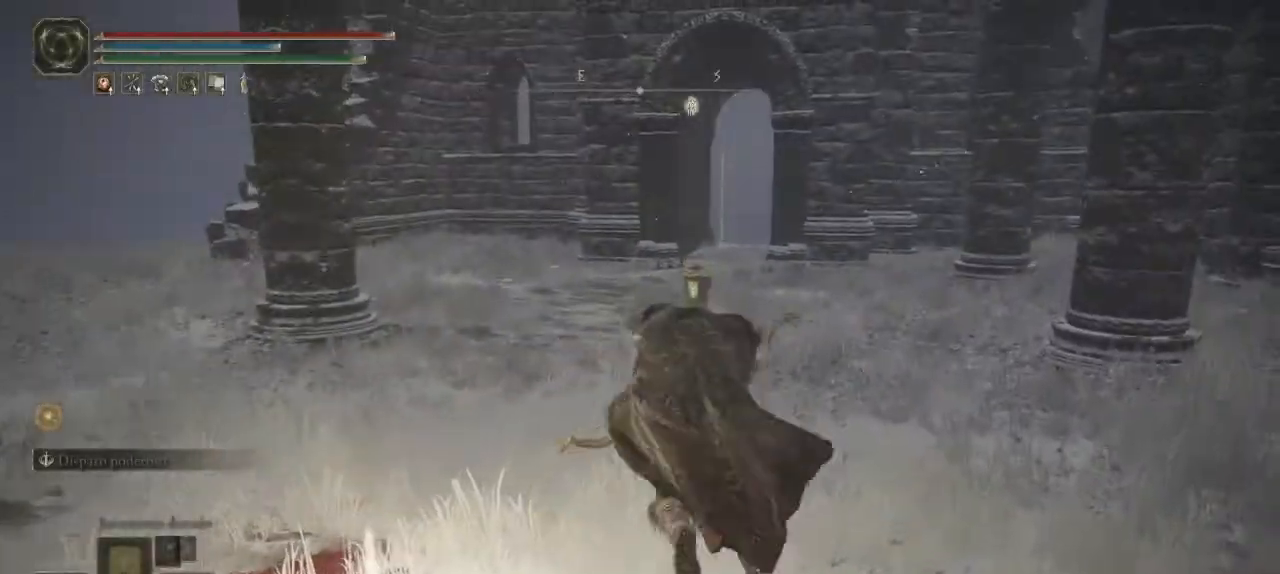
{"dt_ms": 500, "buttons": ["Y"], "left_stick": "up", "right_stick": "center", "events": [[17, "Y", "down"], [200, "DPAD_DOWN", "down"], [350, "DPAD_DOWN", "up"]]}
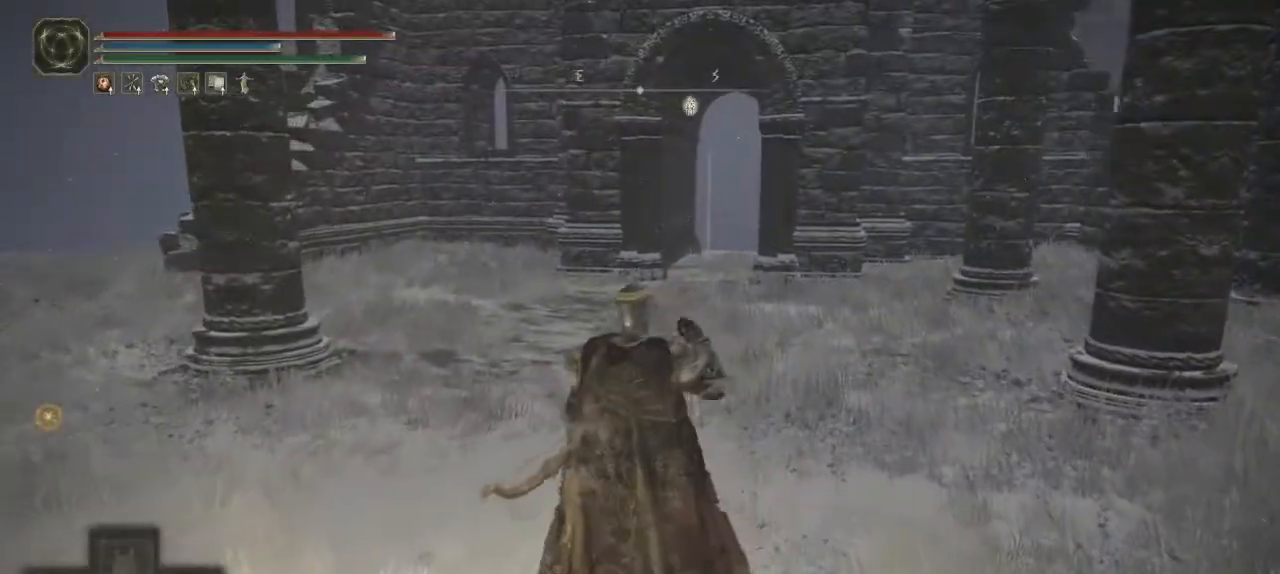
{"dt_ms": 500, "buttons": [], "left_stick": "up-left", "right_stick": "center", "events": [[33, "Y", "up"], [133, "left_stick", "up-left"], [217, "right_stick", "left"], [367, "right_stick", "center"]]}